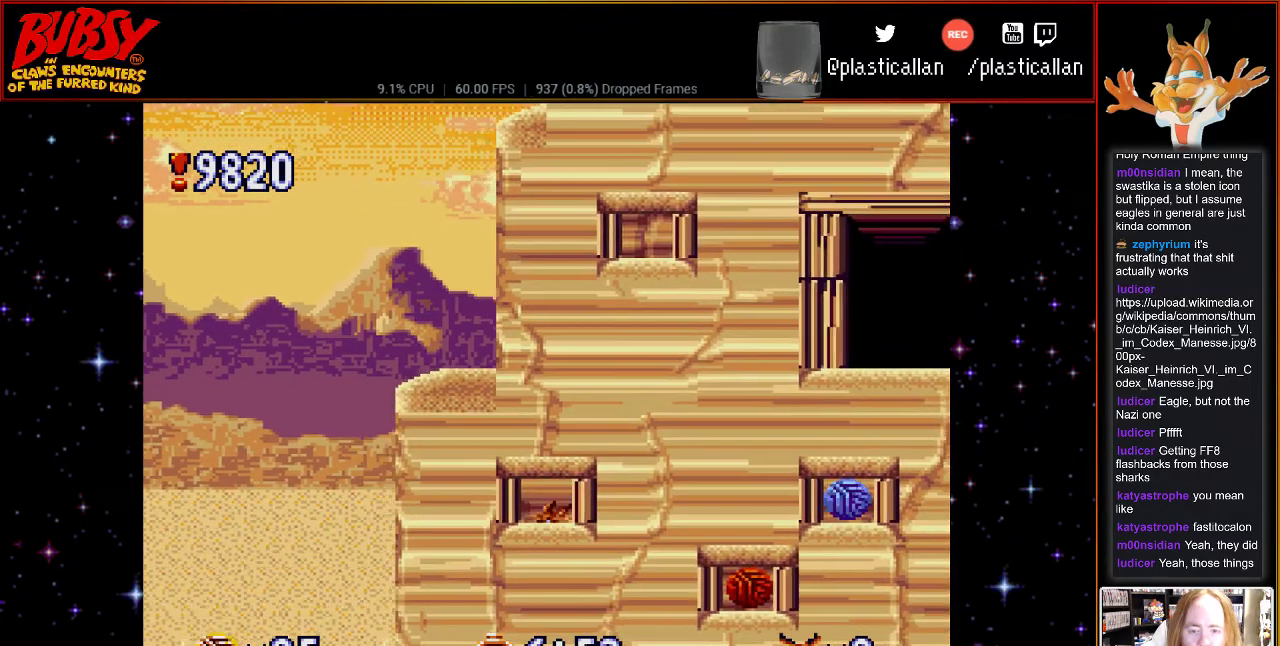
Gameplay with a controller (Nintendo layout); each line is a JSON object with the inputs held at the frame after it. "events" lists button and stick changes between this image and that frame as [ms after this image, input, new state], when the widget could be followed in between. Not read: L3 R3.
{"buttons": ["DPAD_RIGHT"], "events": [[33, "DPAD_LEFT", "up"], [67, "DPAD_RIGHT", "down"], [67, "DPAD_UP", "down"], [100, "DPAD_UP", "up"]]}
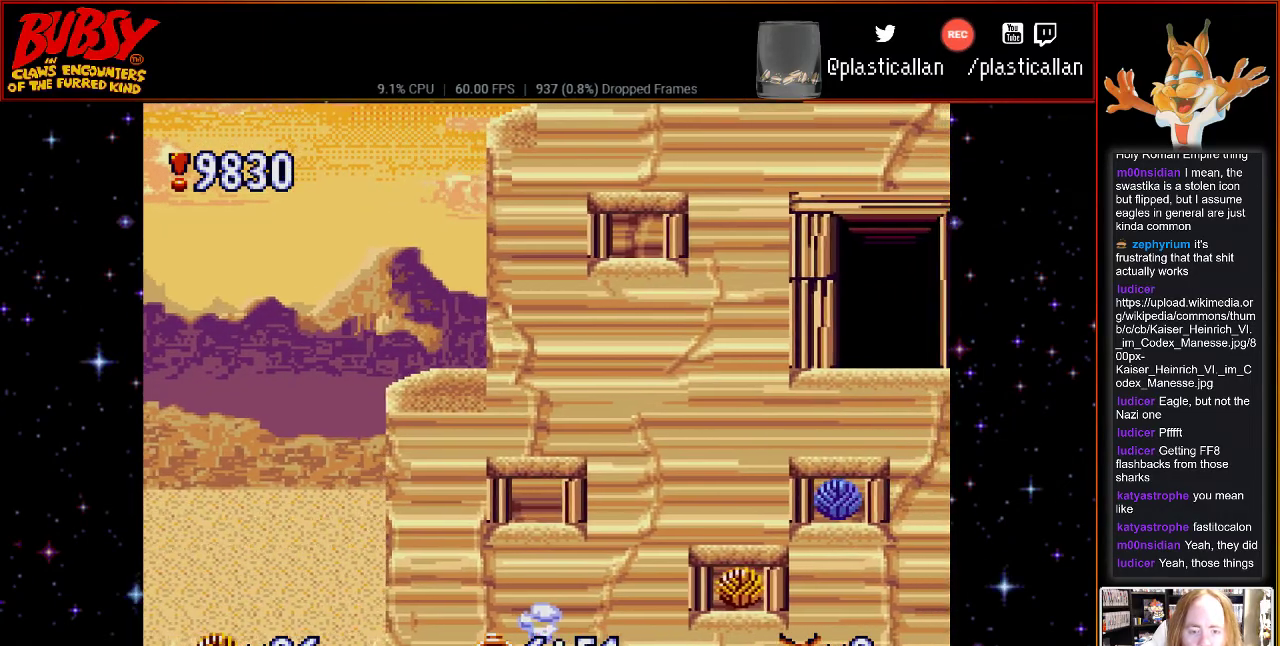
{"buttons": ["DPAD_RIGHT"], "events": []}
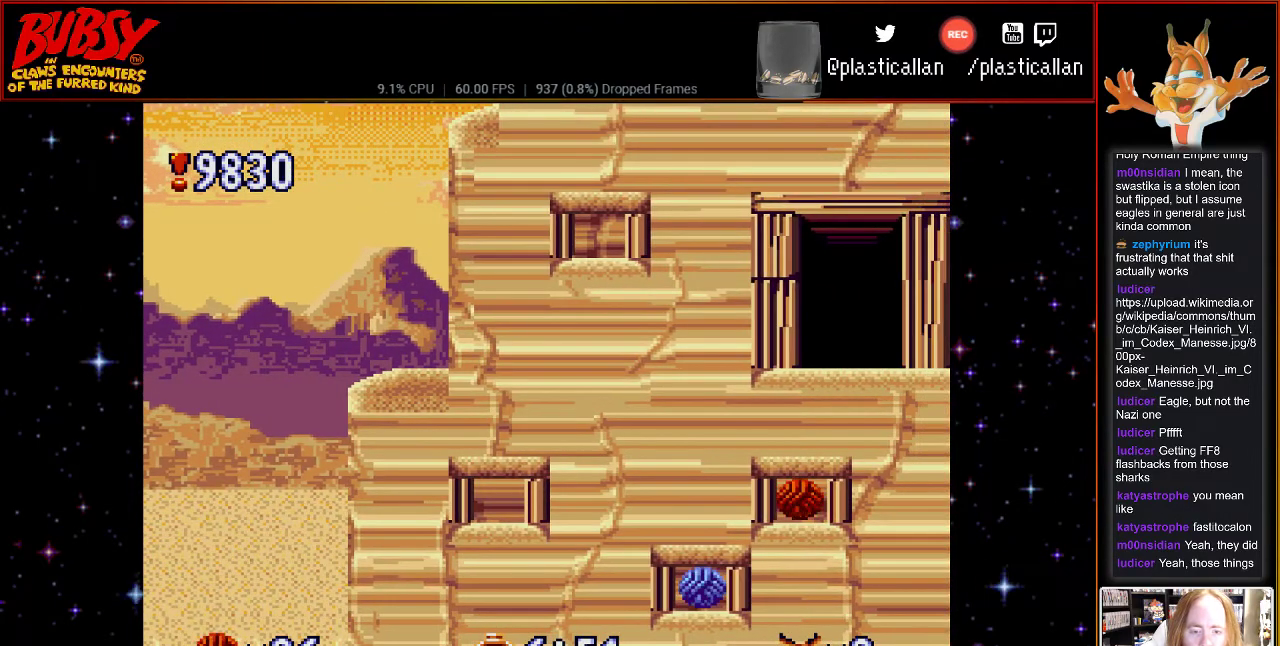
{"buttons": ["DPAD_RIGHT"], "events": [[67, "B", "down"], [117, "B", "up"]]}
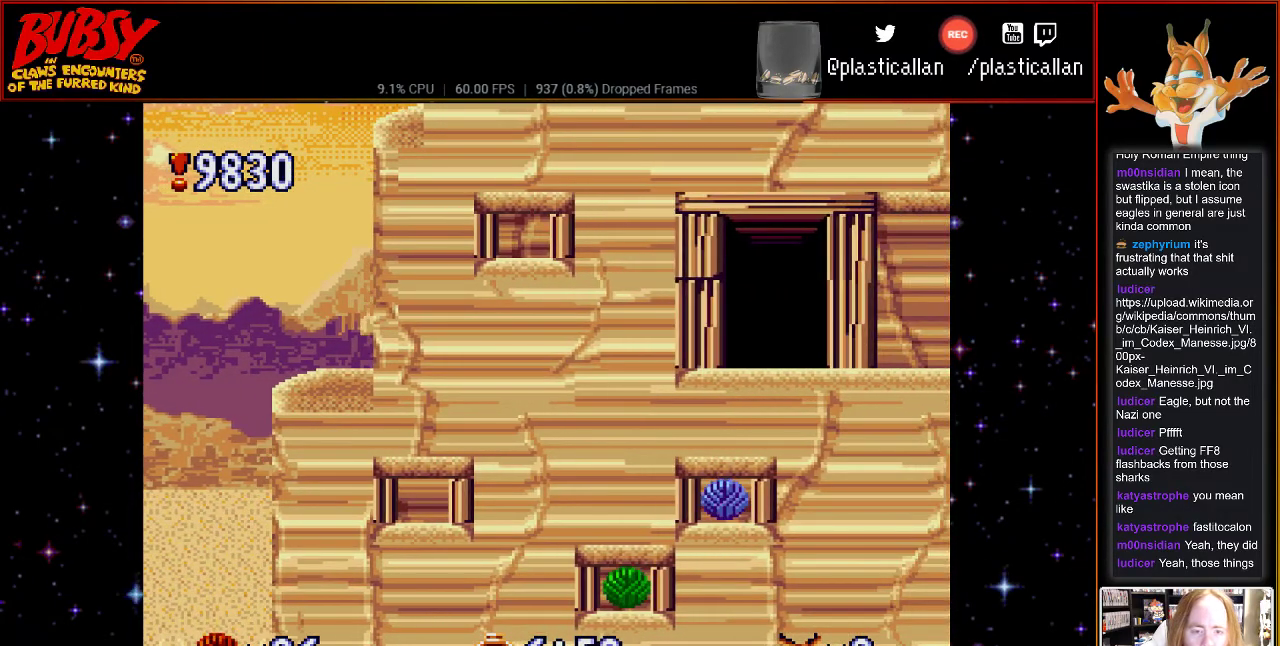
{"buttons": ["DPAD_RIGHT"], "events": []}
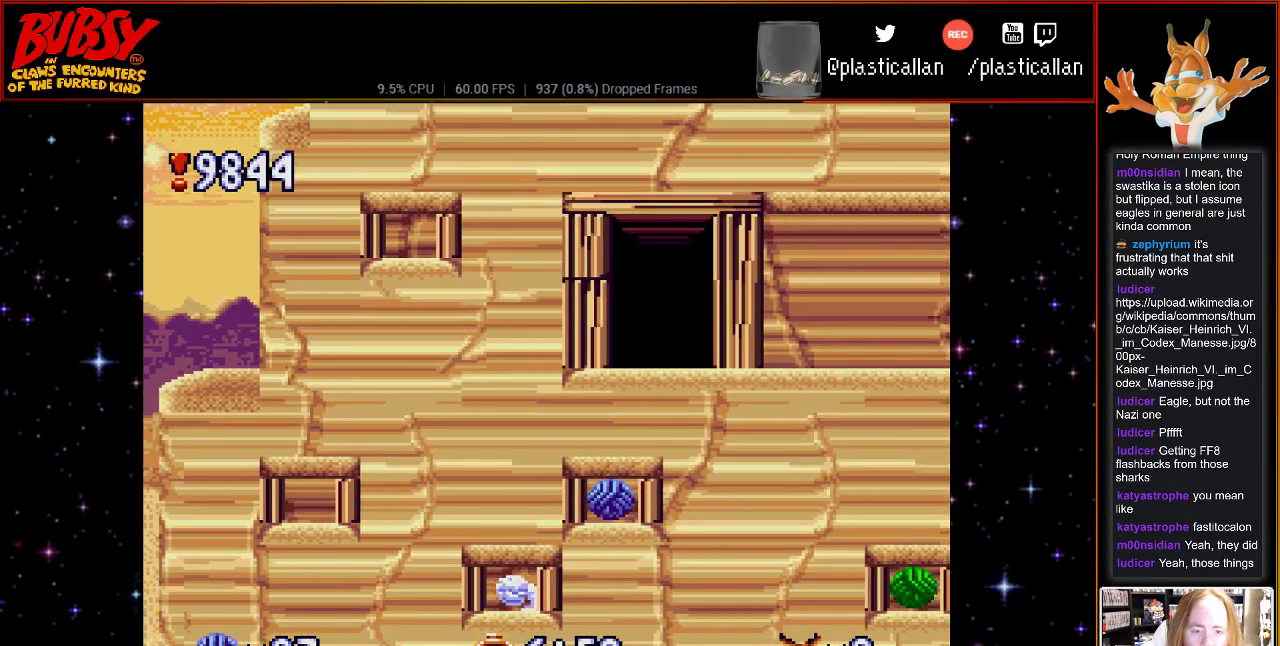
{"buttons": ["DPAD_RIGHT"], "events": [[67, "B", "down"], [150, "B", "up"]]}
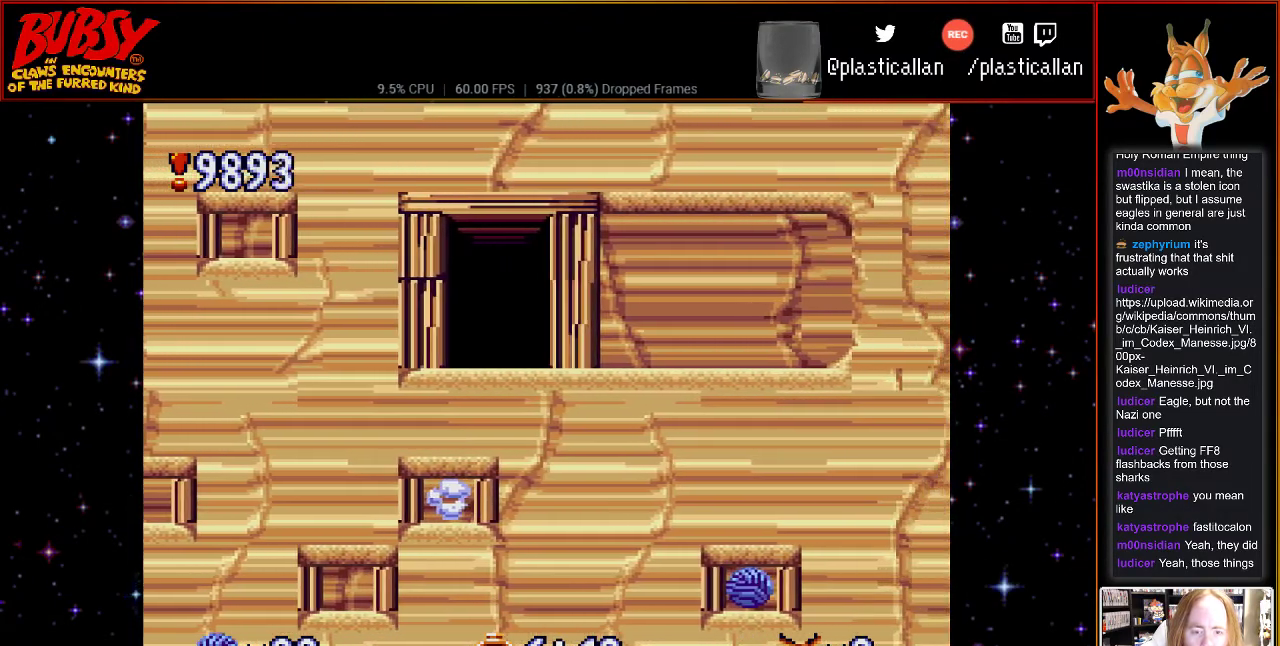
{"buttons": ["DPAD_RIGHT"], "events": [[117, "B", "down"], [283, "B", "up"]]}
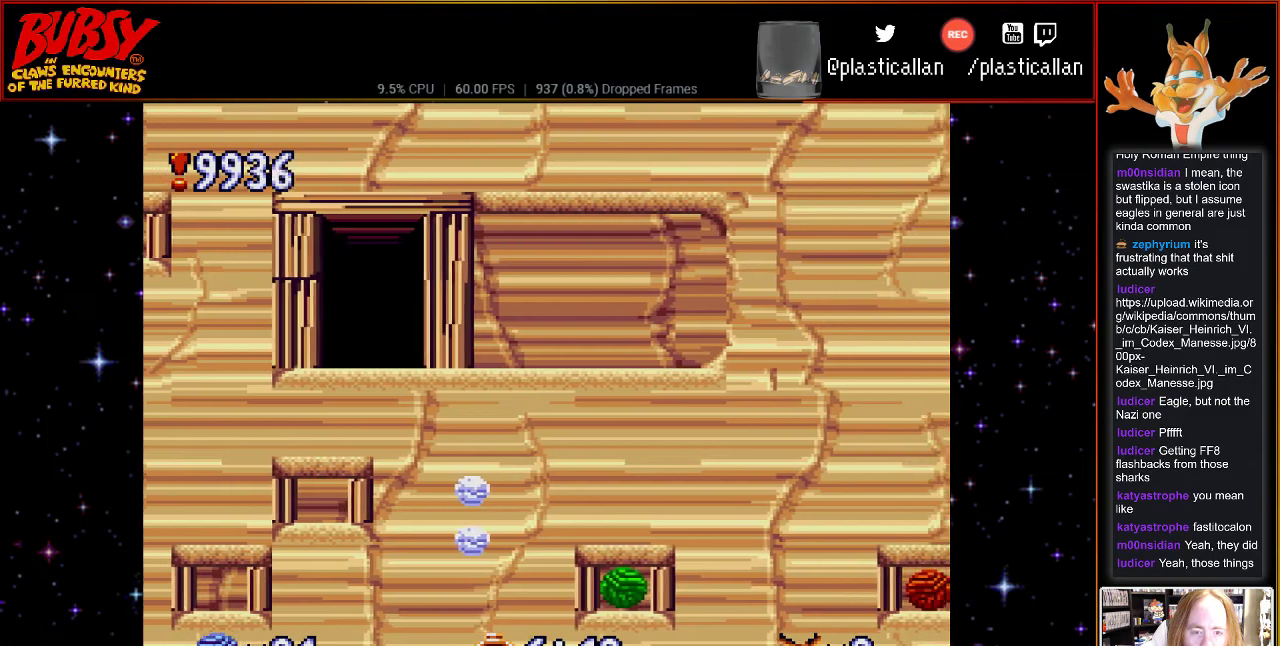
{"buttons": ["B", "DPAD_RIGHT"], "events": [[250, "B", "down"]]}
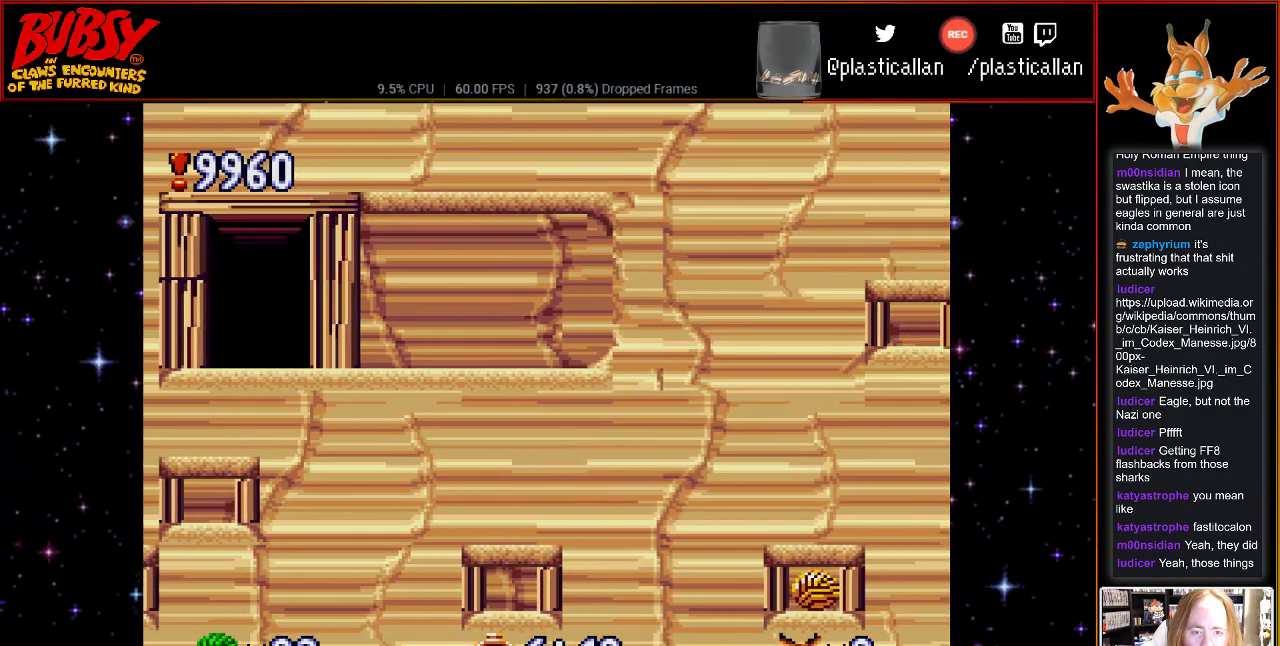
{"buttons": ["B", "DPAD_RIGHT"], "events": [[250, "B", "up"], [433, "B", "down"]]}
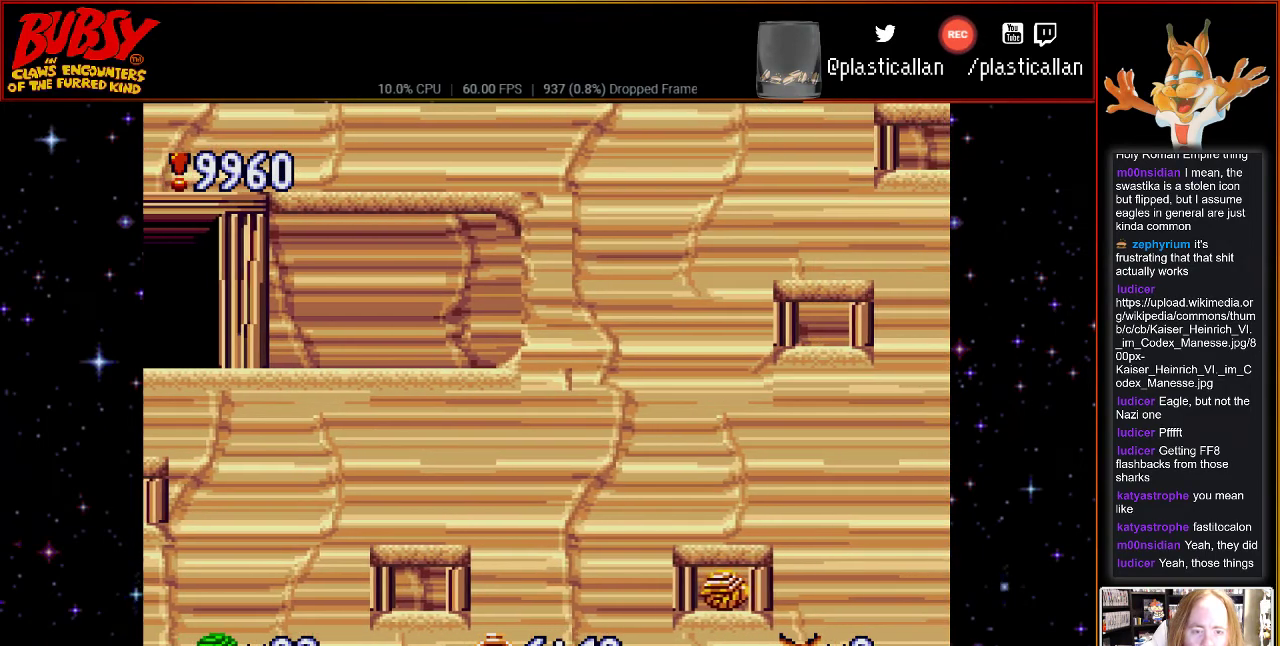
{"buttons": ["DPAD_LEFT"], "events": [[117, "DPAD_DOWN", "down"], [117, "DPAD_RIGHT", "up"], [150, "DPAD_DOWN", "up"], [150, "DPAD_LEFT", "down"], [467, "B", "up"]]}
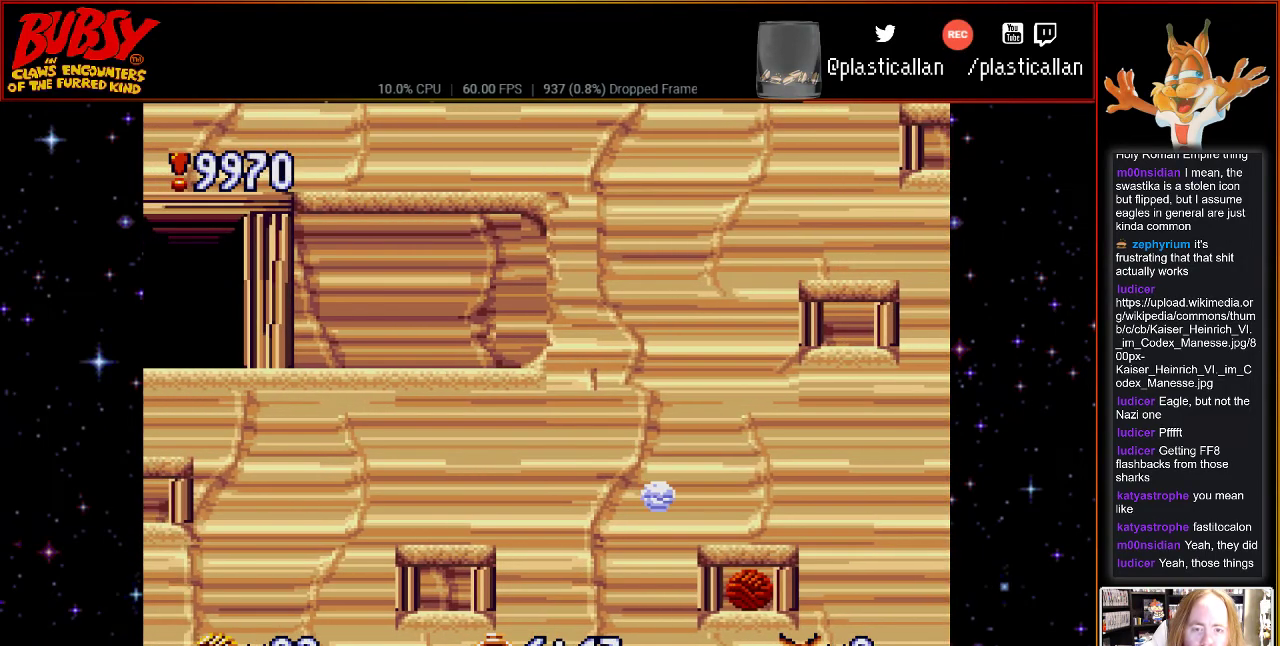
{"buttons": ["B", "DPAD_LEFT"], "events": [[67, "B", "down"]]}
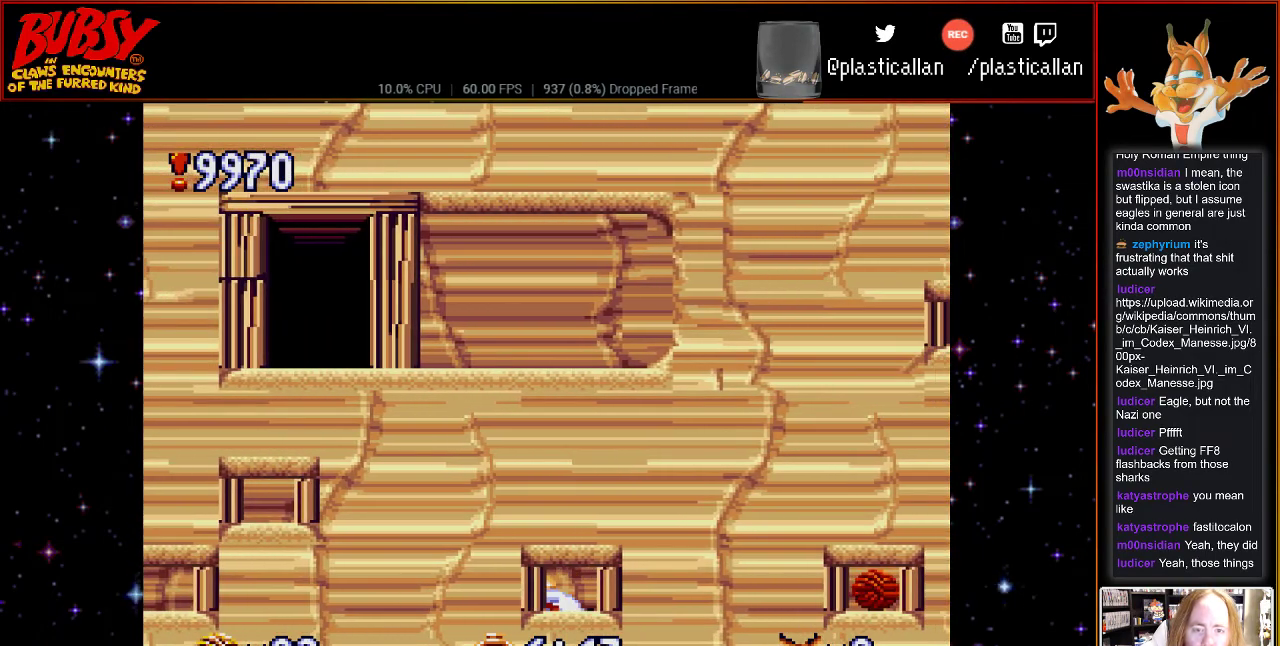
{"buttons": ["B", "DPAD_RIGHT"], "events": [[33, "B", "up"], [67, "DPAD_DOWN", "down"], [83, "DPAD_LEFT", "up"], [83, "DPAD_RIGHT", "down"], [117, "DPAD_DOWN", "up"], [150, "B", "down"]]}
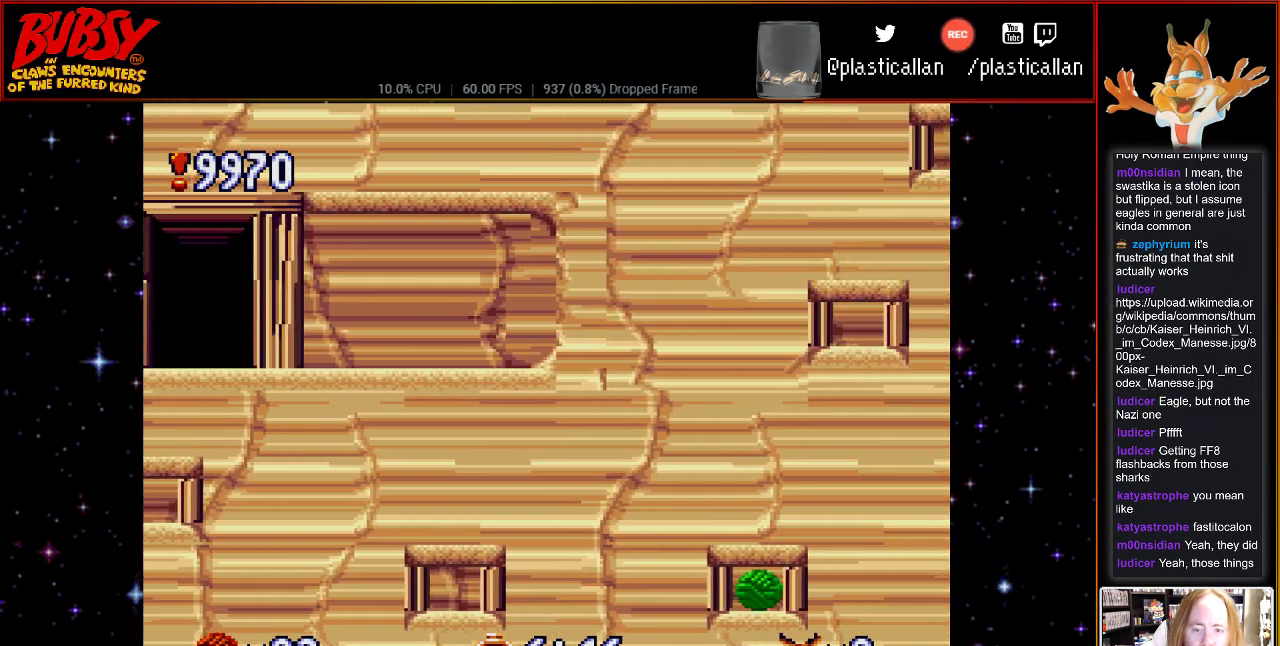
{"buttons": ["B", "DPAD_RIGHT"], "events": [[117, "B", "up"], [317, "B", "down"]]}
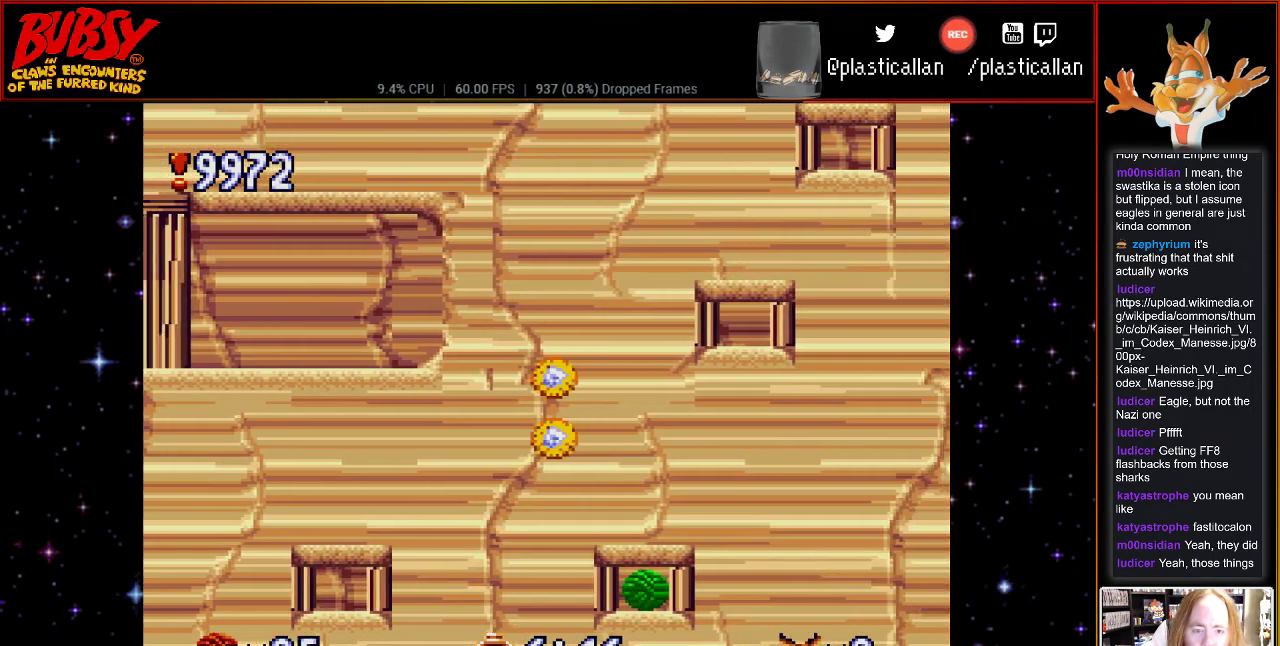
{"buttons": ["B", "DPAD_LEFT"], "events": [[317, "B", "up"], [400, "B", "down"], [433, "DPAD_LEFT", "down"], [433, "DPAD_RIGHT", "up"]]}
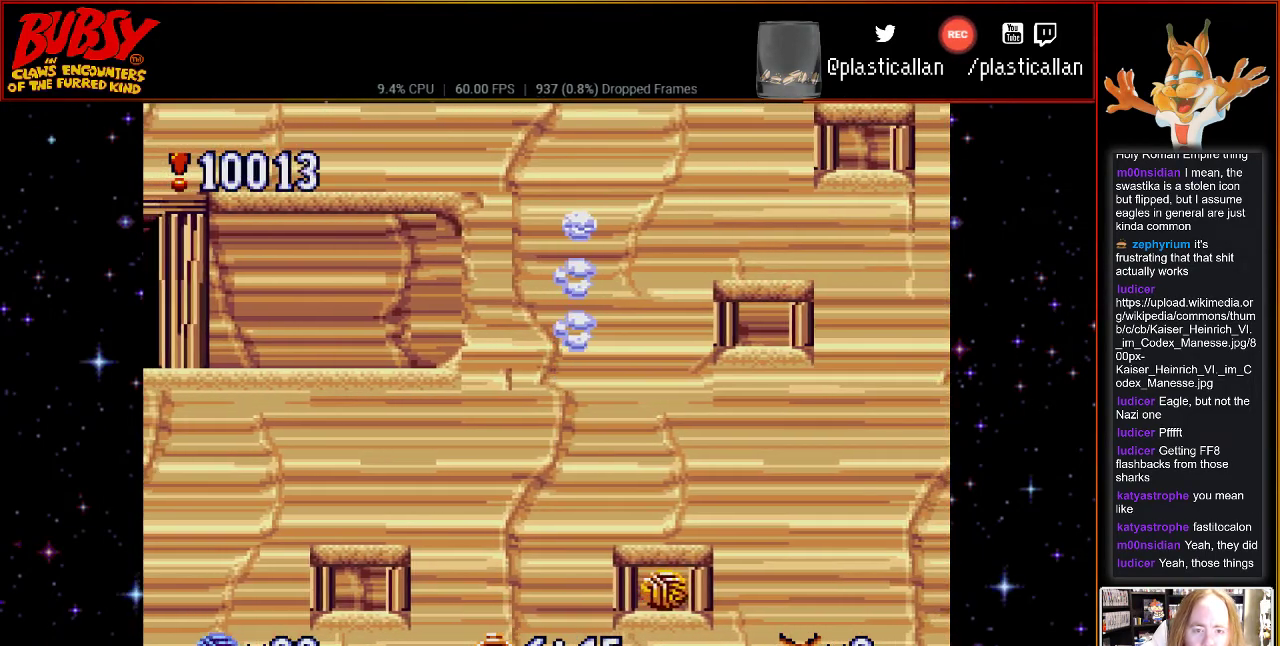
{"buttons": ["DPAD_LEFT"], "events": [[350, "B", "up"]]}
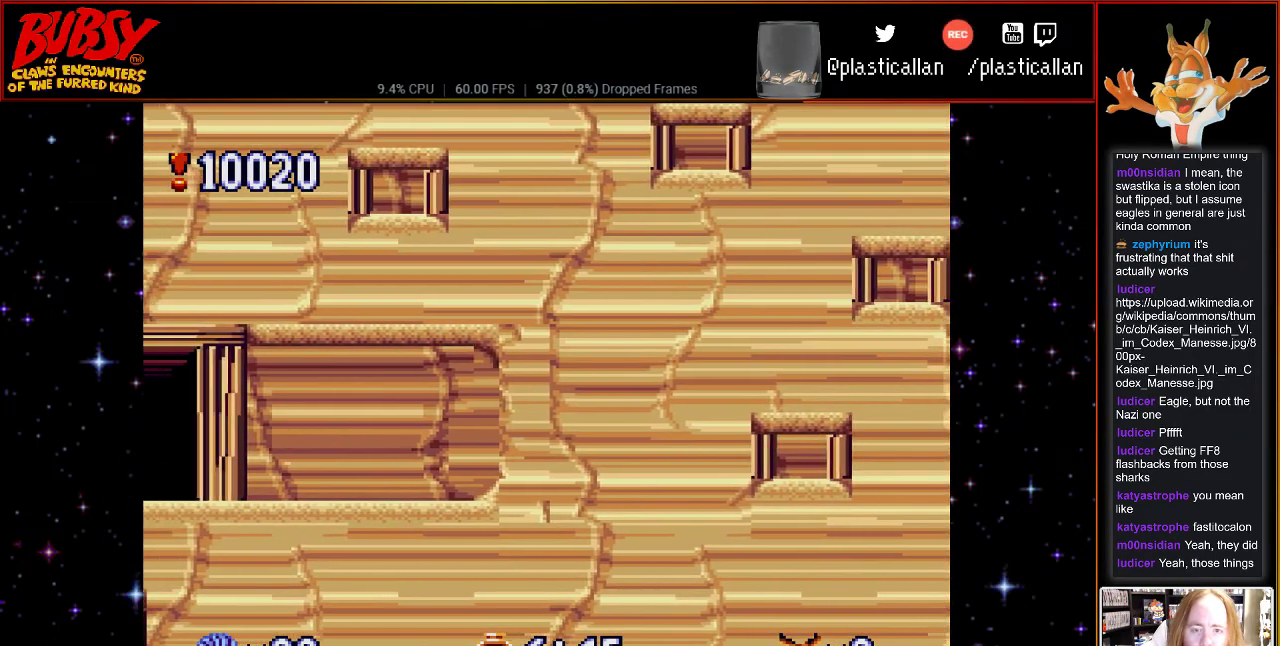
{"buttons": ["DPAD_LEFT"], "events": []}
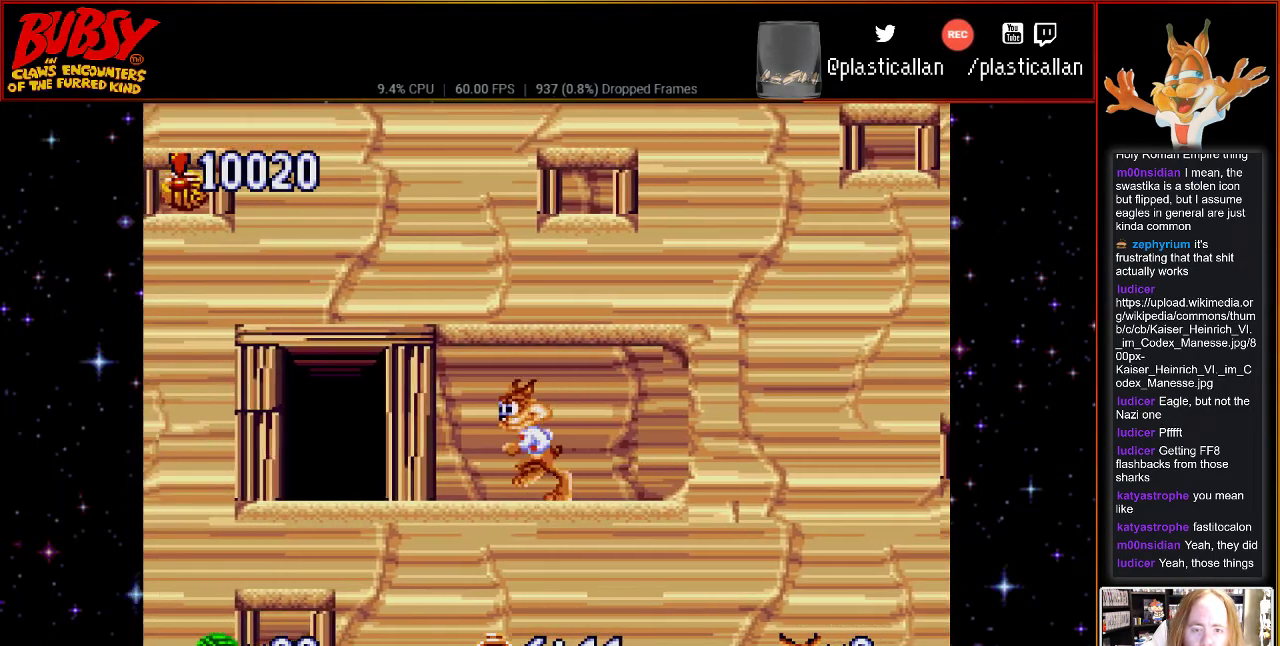
{"buttons": ["DPAD_UP"], "events": [[117, "DPAD_LEFT", "up"], [467, "DPAD_UP", "down"]]}
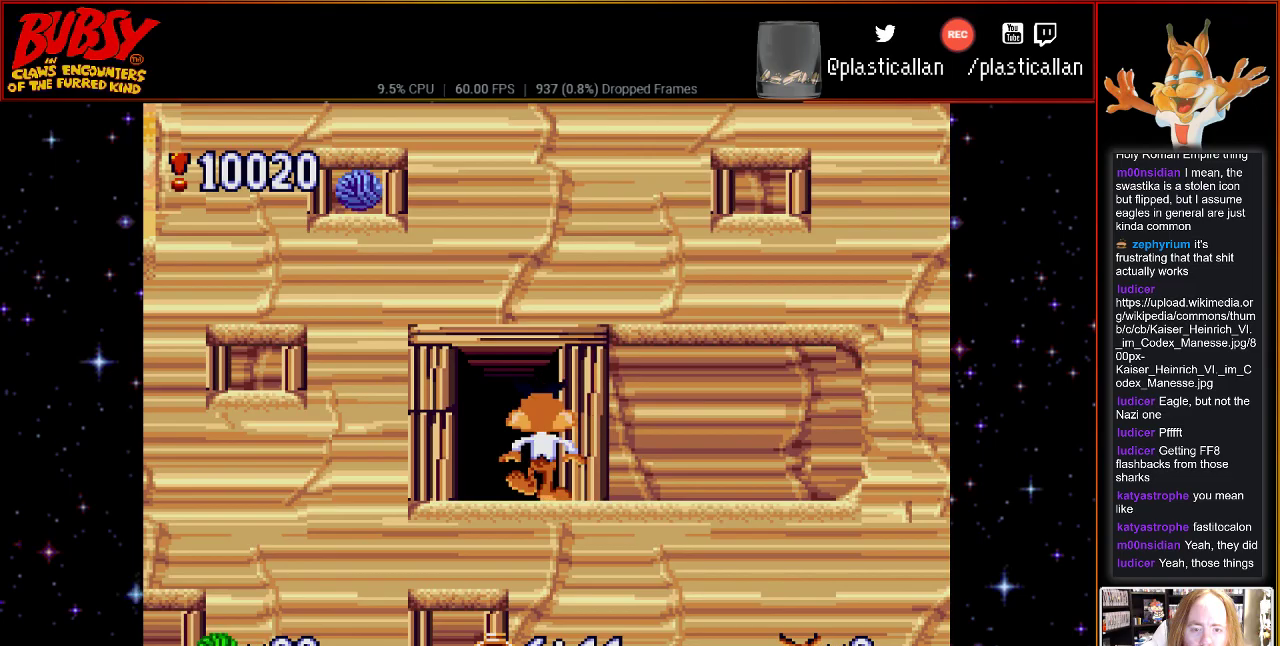
{"buttons": ["DPAD_UP"], "events": [[183, "DPAD_LEFT", "down"], [433, "DPAD_LEFT", "up"], [467, "DPAD_LEFT", "down"], [500, "DPAD_LEFT", "up"]]}
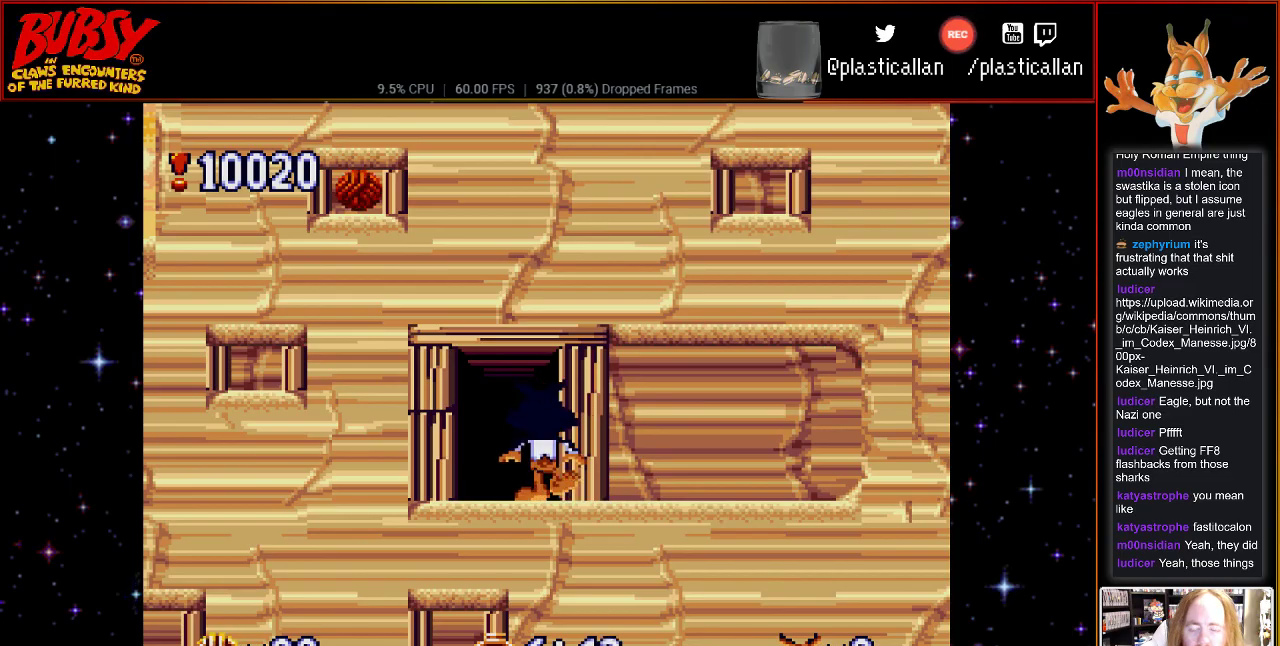
{"buttons": [], "events": [[67, "DPAD_UP", "up"]]}
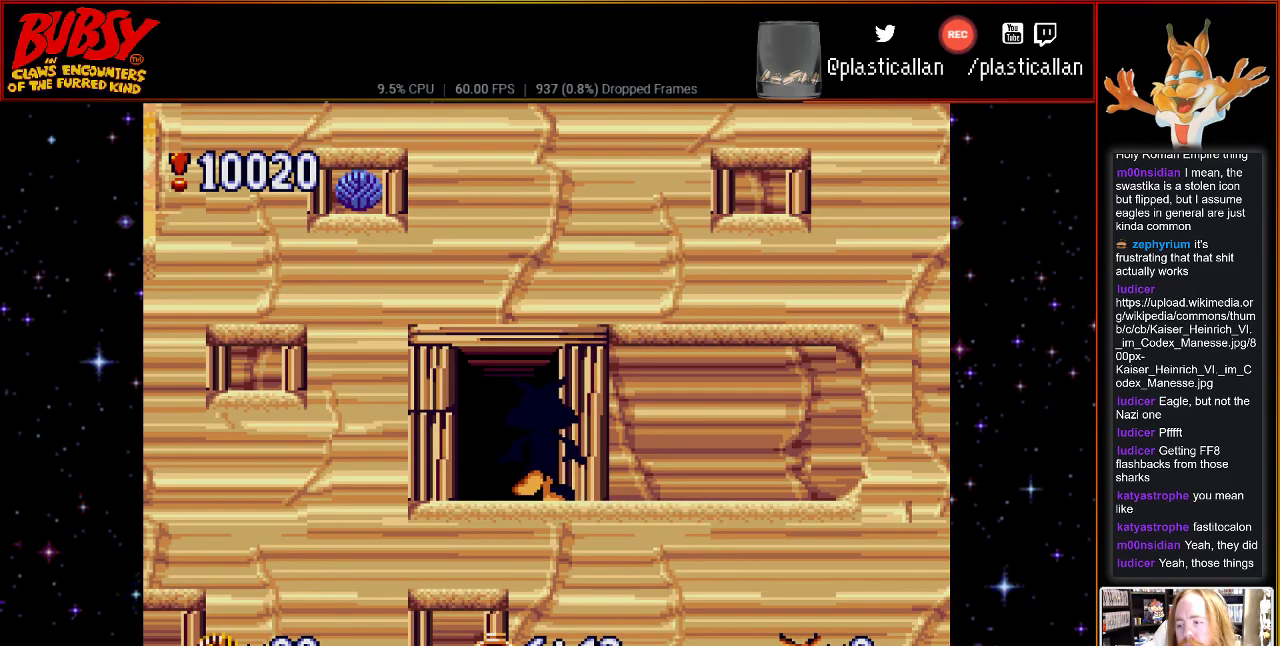
{"buttons": [], "events": []}
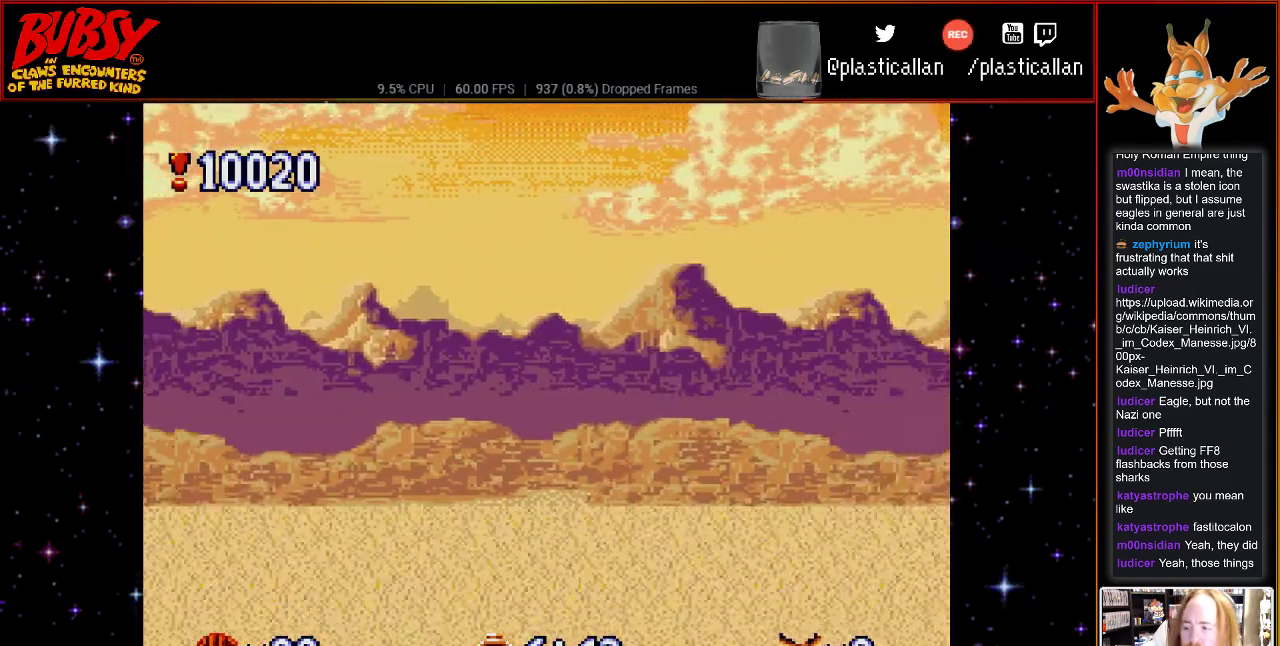
{"buttons": [], "events": []}
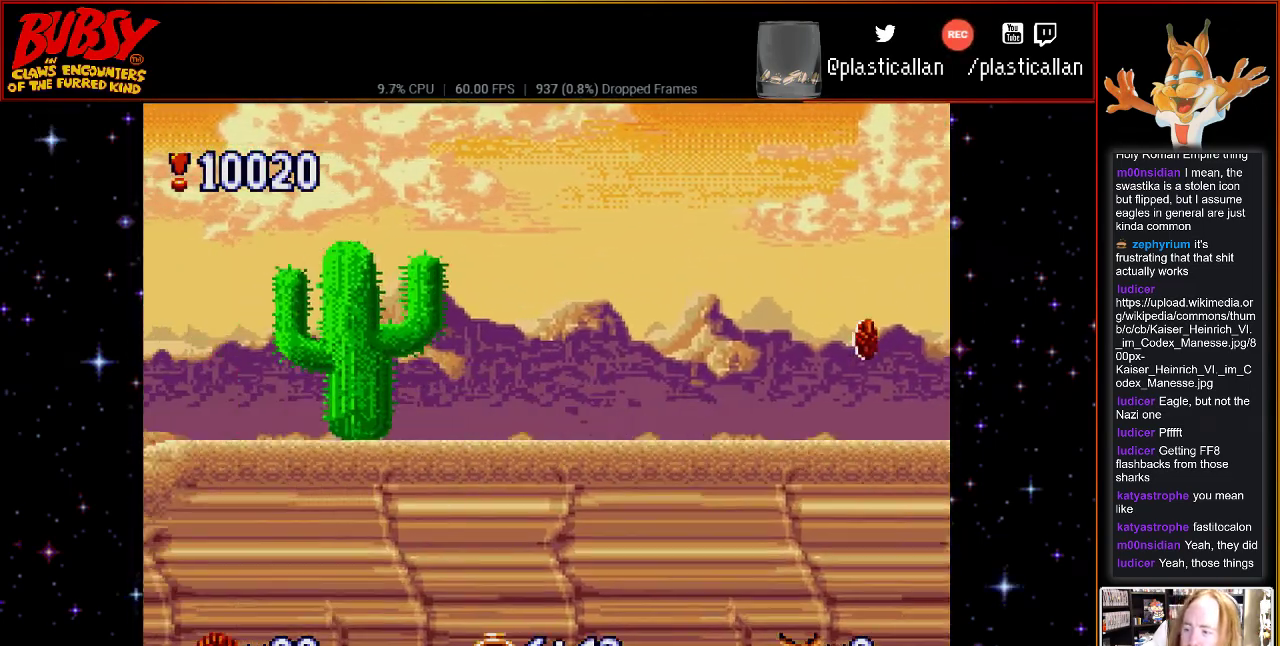
{"buttons": [], "events": []}
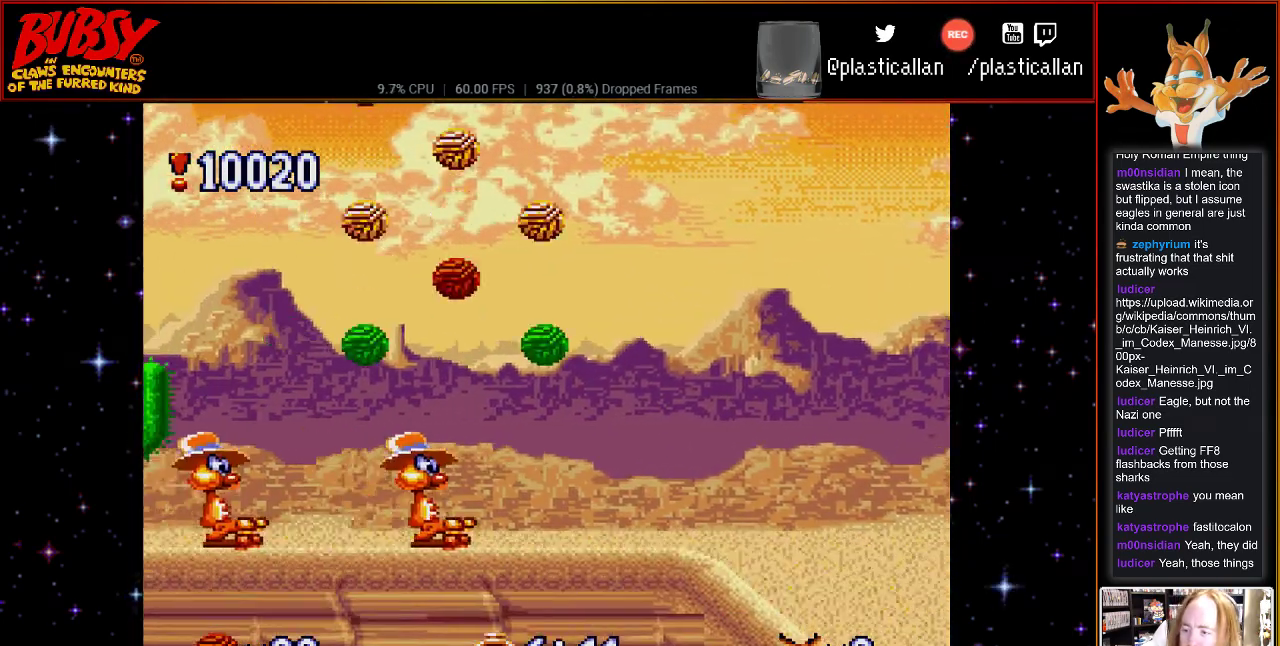
{"buttons": [], "events": []}
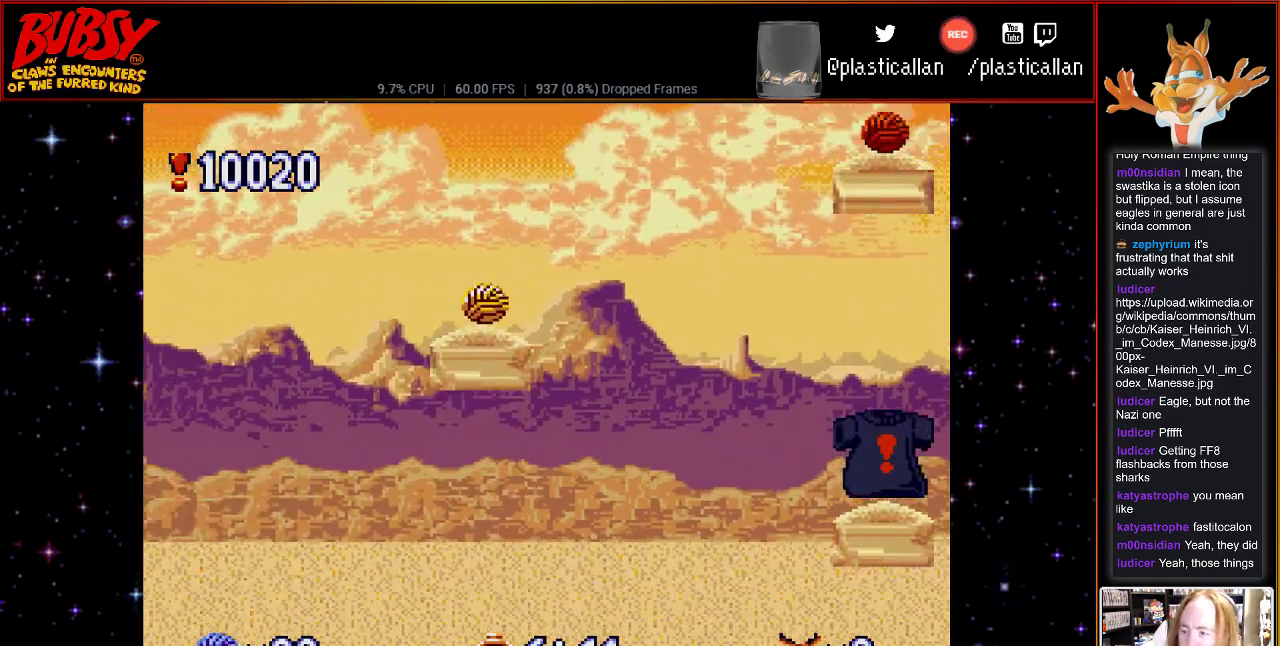
{"buttons": [], "events": []}
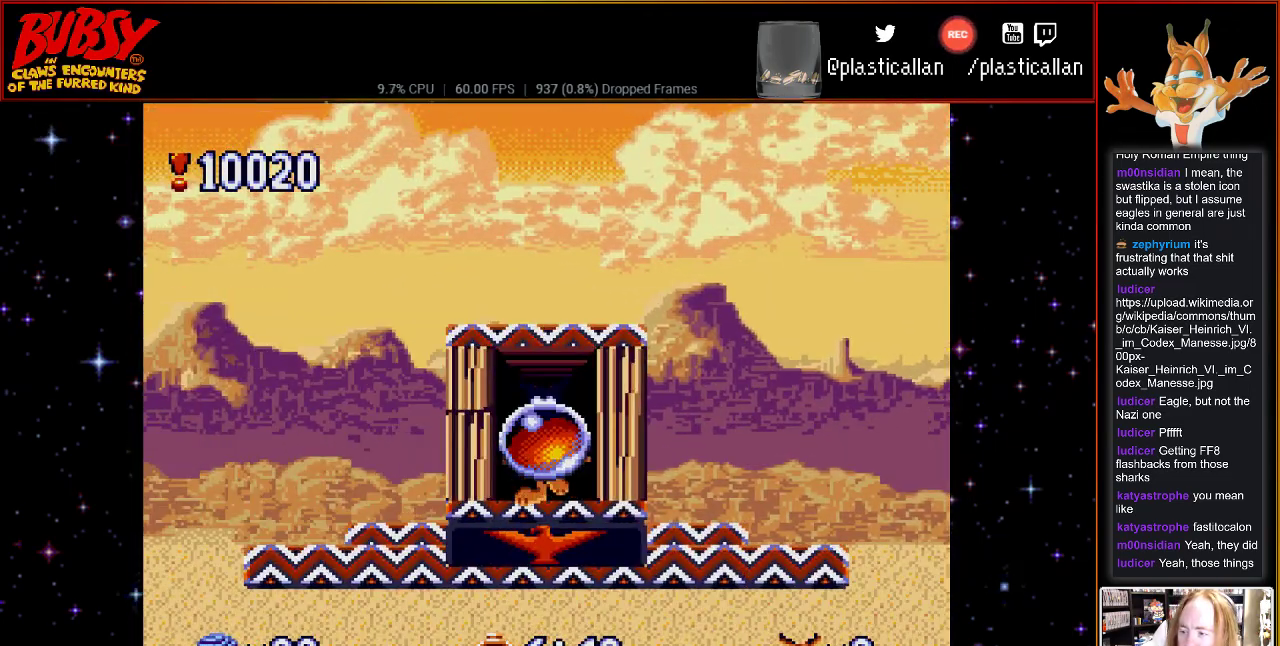
{"buttons": [], "events": []}
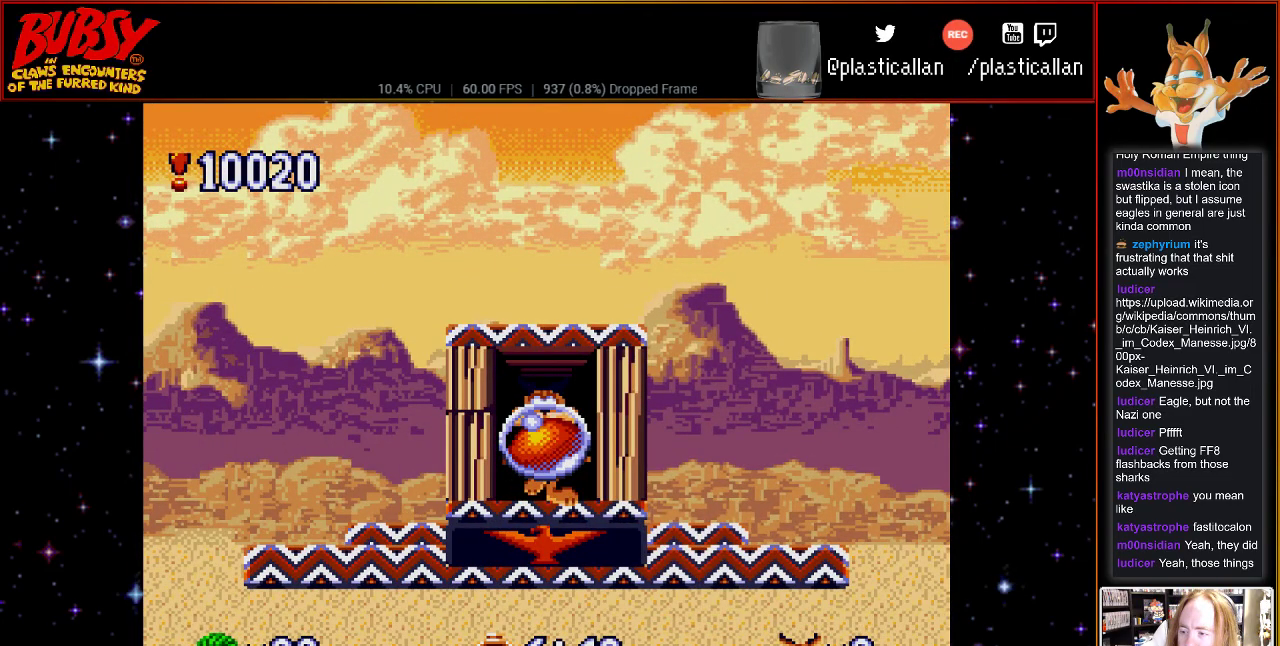
{"buttons": [], "events": []}
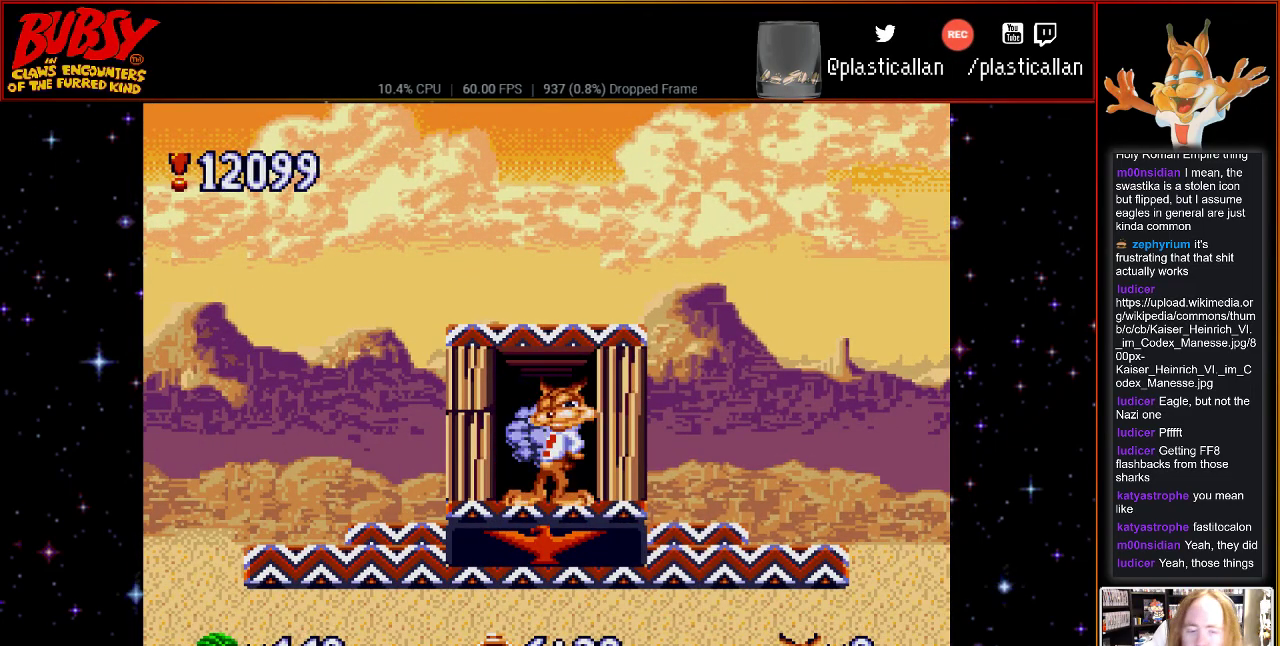
{"buttons": [], "events": []}
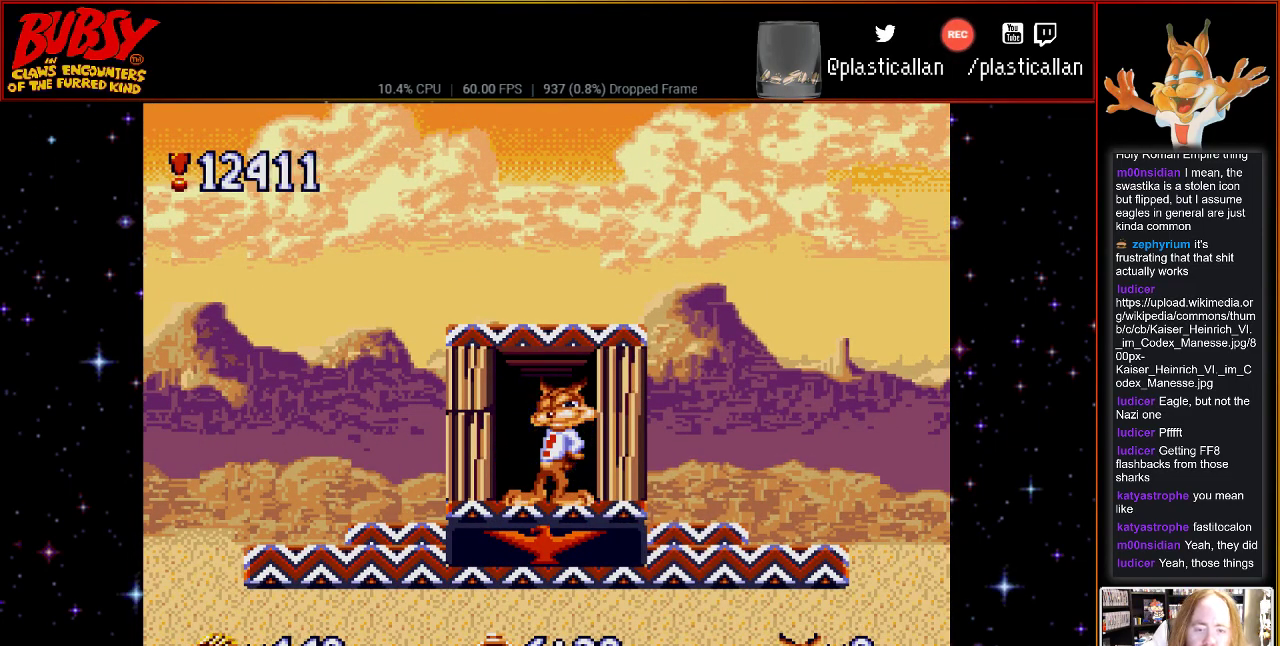
{"buttons": [], "events": [[183, "DPAD_UP", "down"], [367, "DPAD_UP", "up"]]}
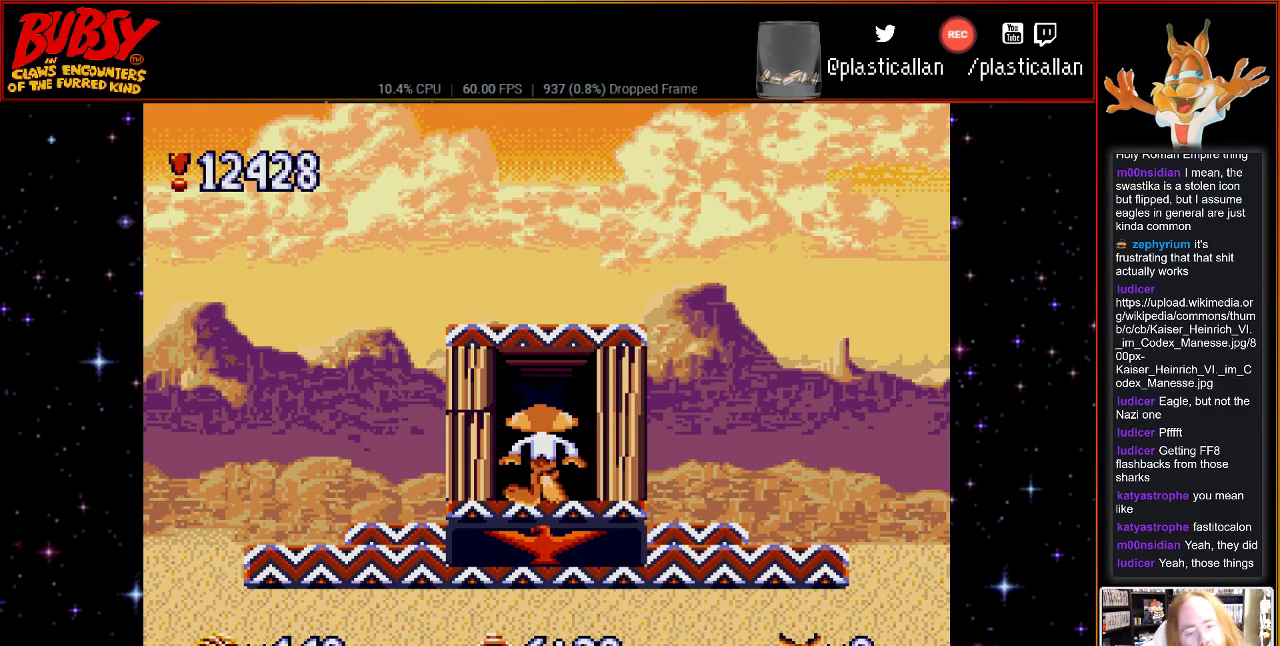
{"buttons": [], "events": []}
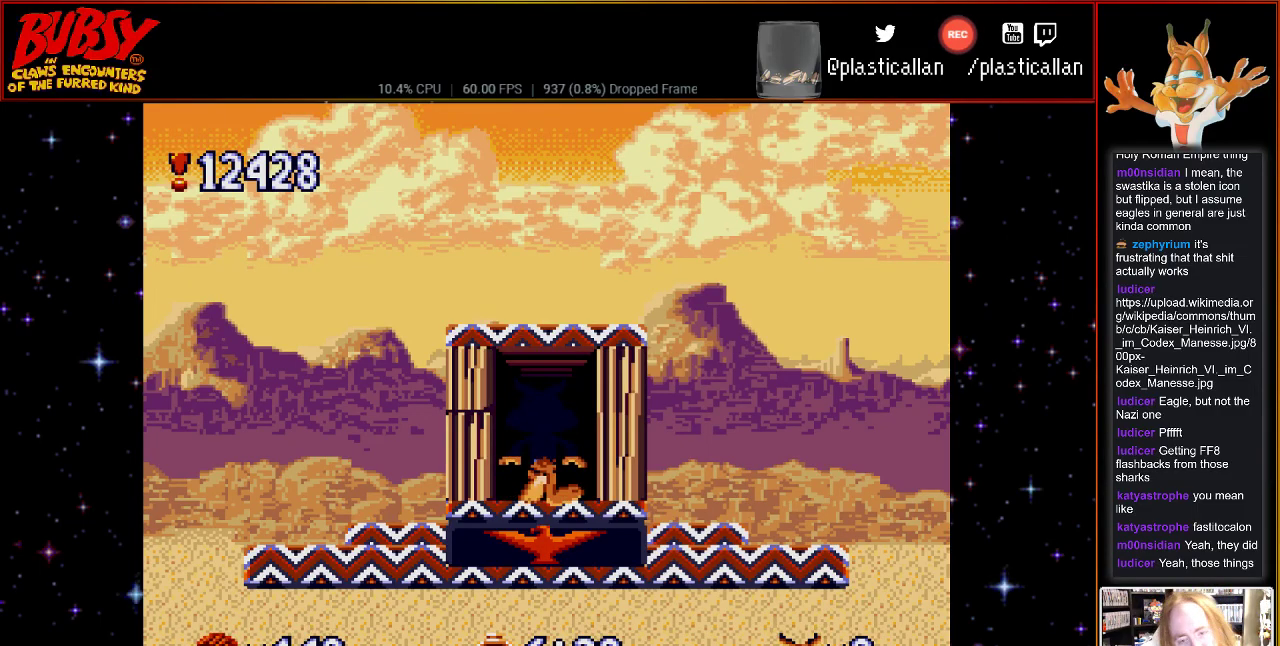
{"buttons": [], "events": []}
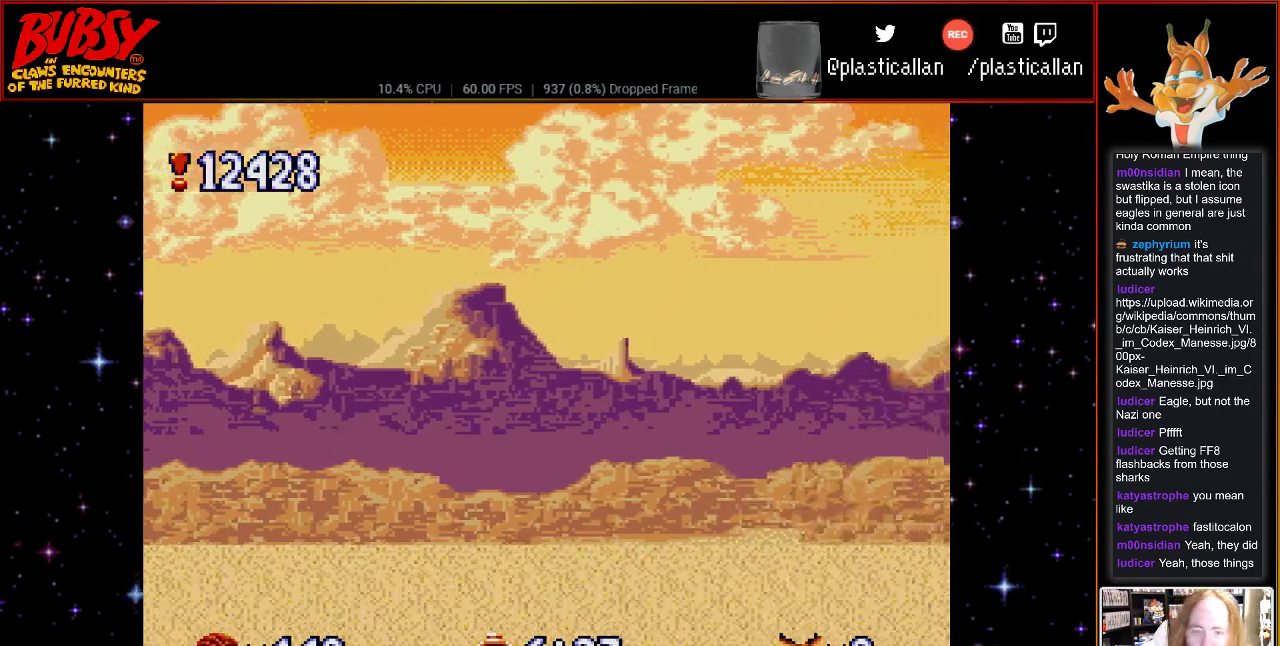
{"buttons": [], "events": []}
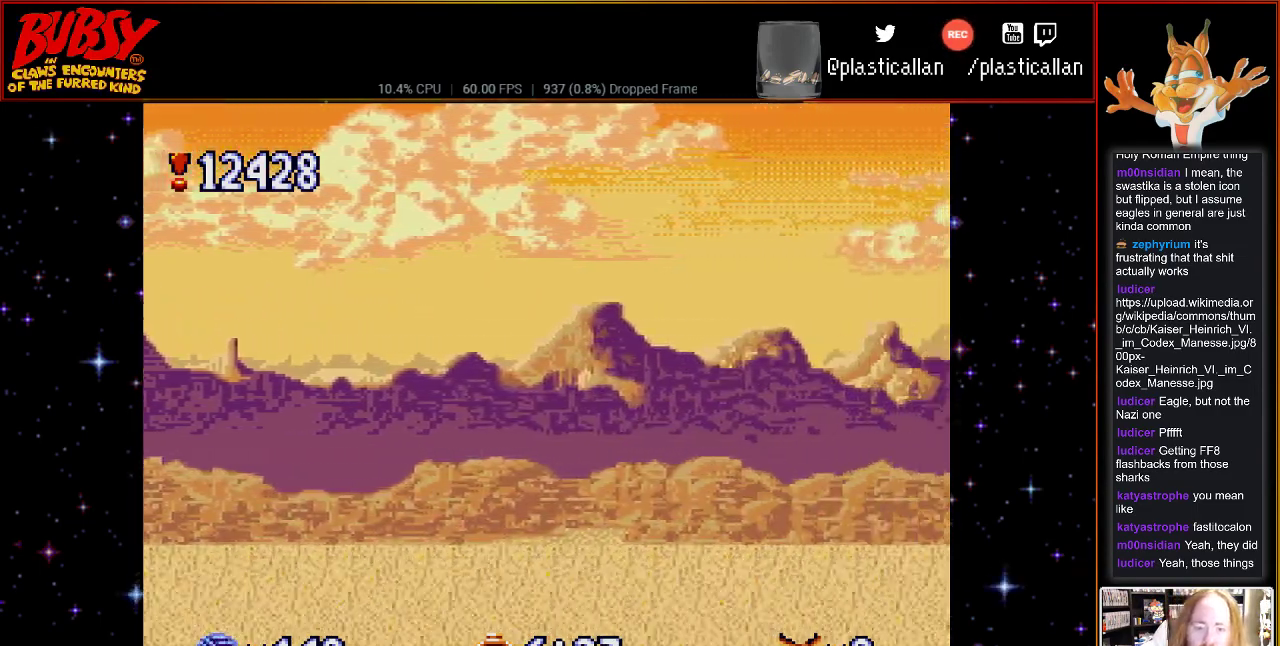
{"buttons": [], "events": []}